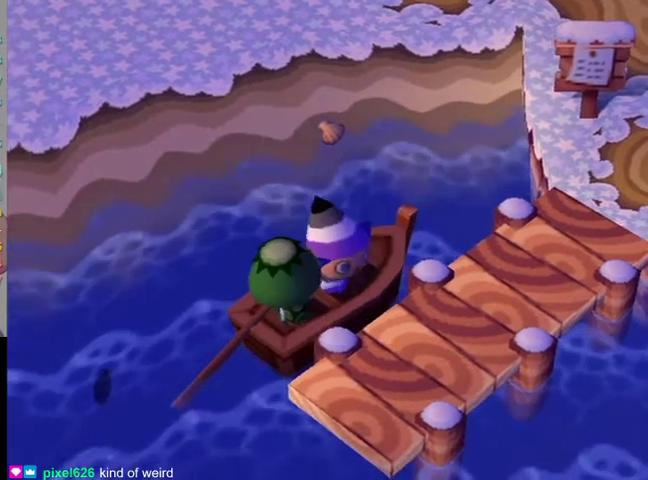
Gameplay with a controller (Nintendo layout); each line is a JSON object with the inputs held at the frame after it. "events" lists button and stick changes between this image and that frame as [ms after this image, input, new state], when the widget could be followed in between. Not read: L3 R3.
{"buttons": [], "left_stick": "down-left", "right_stick": "center", "events": []}
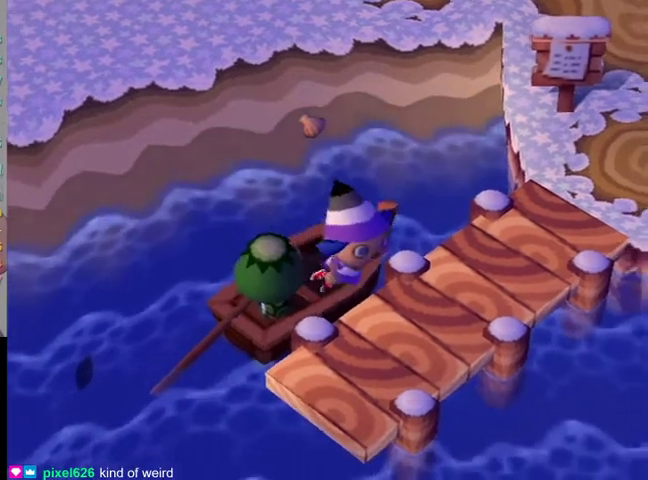
{"buttons": [], "left_stick": "down-left", "right_stick": "center", "events": []}
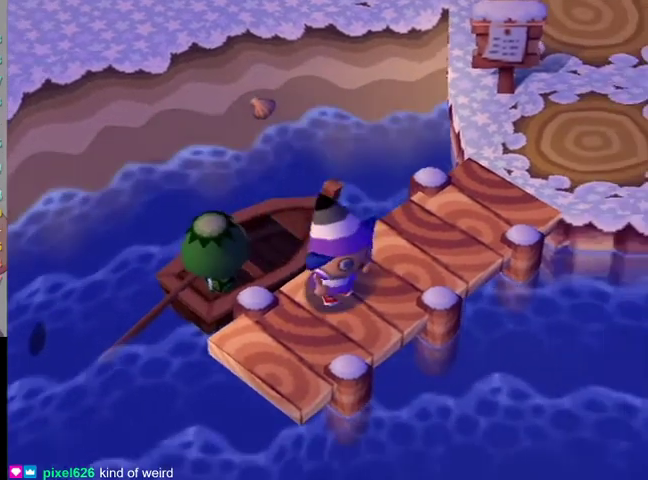
{"buttons": [], "left_stick": "down-left", "right_stick": "center", "events": []}
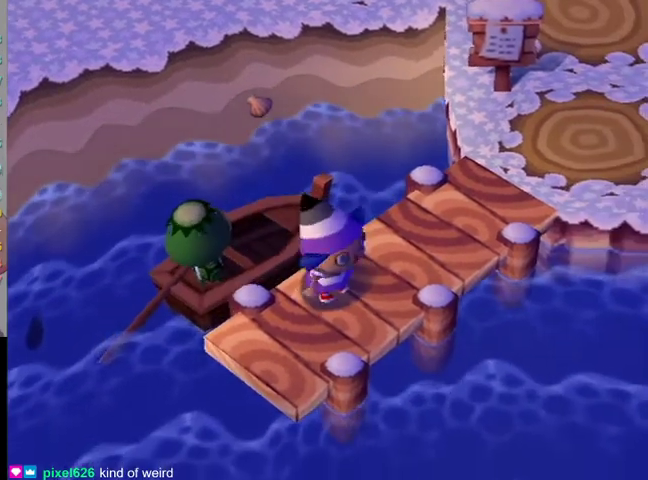
{"buttons": [], "left_stick": "down-left", "right_stick": "center", "events": []}
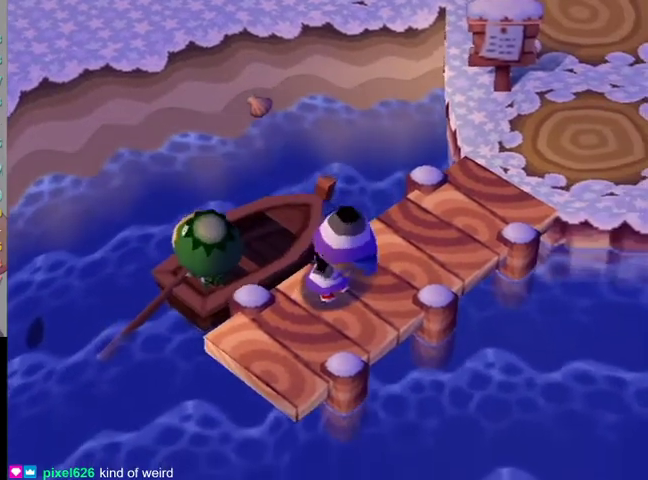
{"buttons": [], "left_stick": "down-left", "right_stick": "center", "events": []}
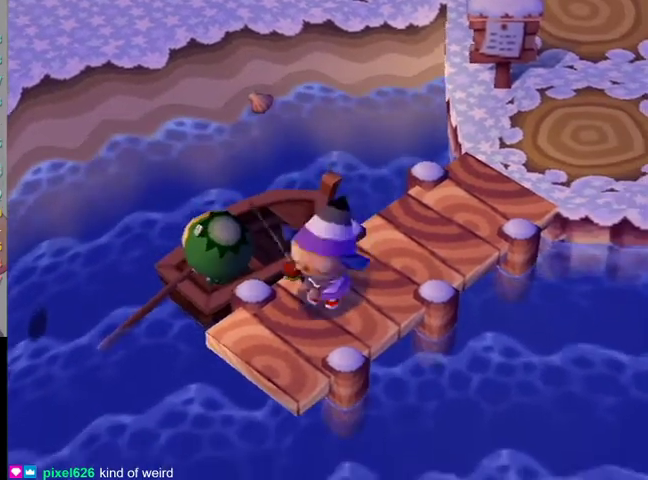
{"buttons": ["A"], "left_stick": "left", "right_stick": "center"}
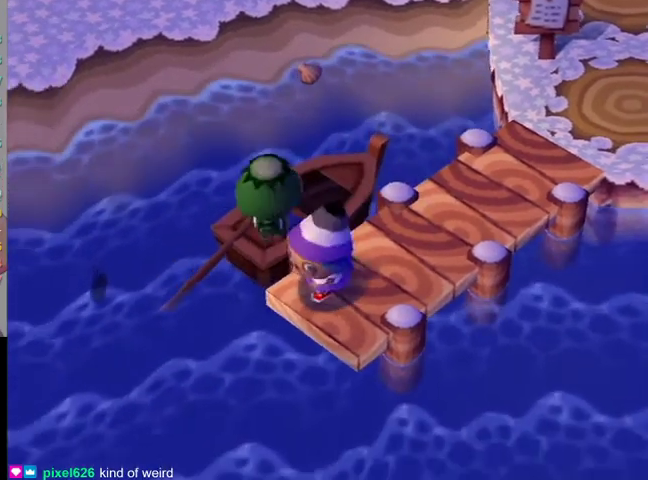
{"buttons": [], "left_stick": "center", "right_stick": "center"}
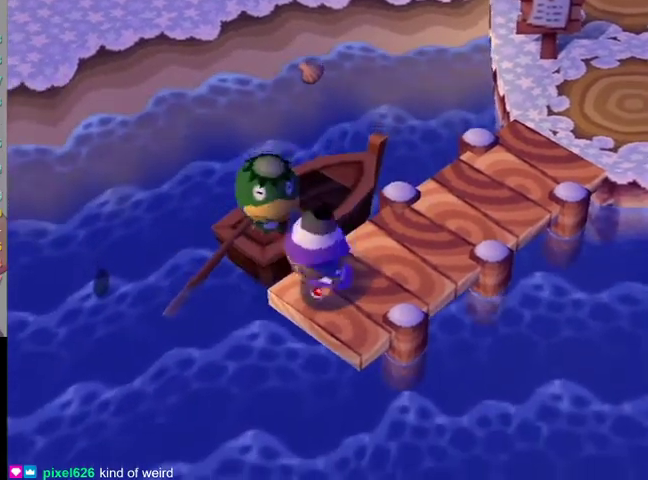
{"buttons": ["B"], "left_stick": "center", "right_stick": "center", "events": [[67, "A", "down"], [67, "B", "down"], [133, "A", "up"], [133, "B", "up"], [200, "A", "down"], [200, "B", "down"], [267, "B", "up"], [300, "A", "up"], [400, "A", "down"], [400, "B", "down"], [467, "A", "up"]]}
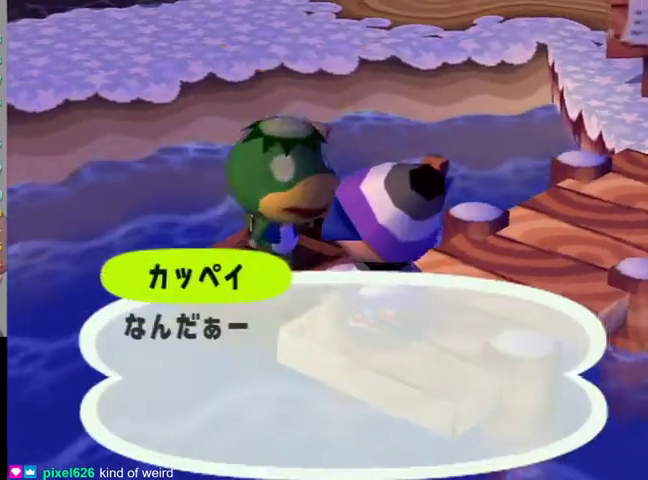
{"buttons": [], "left_stick": "center", "right_stick": "center", "events": [[100, "B", "up"], [167, "B", "down"], [233, "B", "up"], [333, "B", "down"], [400, "B", "up"]]}
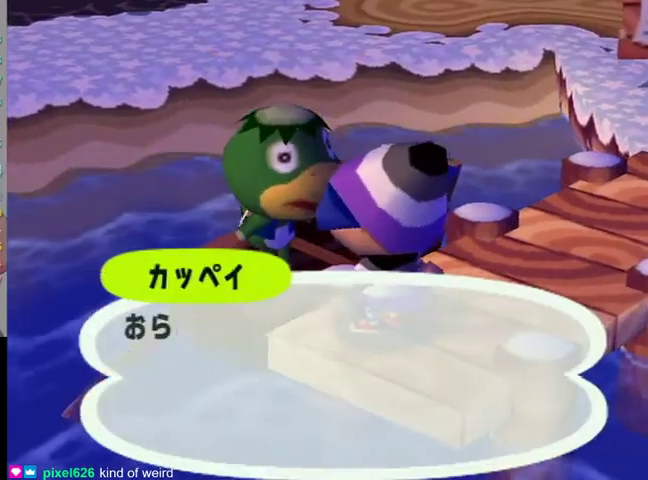
{"buttons": [], "left_stick": "center", "right_stick": "center", "events": [[100, "B", "down"], [167, "B", "up"], [233, "B", "down"], [467, "B", "up"]]}
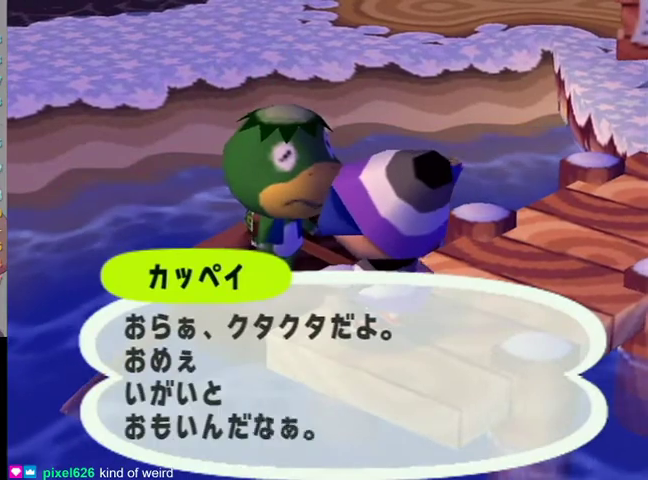
{"buttons": [], "left_stick": "center", "right_stick": "center", "events": [[167, "B", "down"], [267, "B", "up"], [367, "B", "down"], [433, "B", "up"]]}
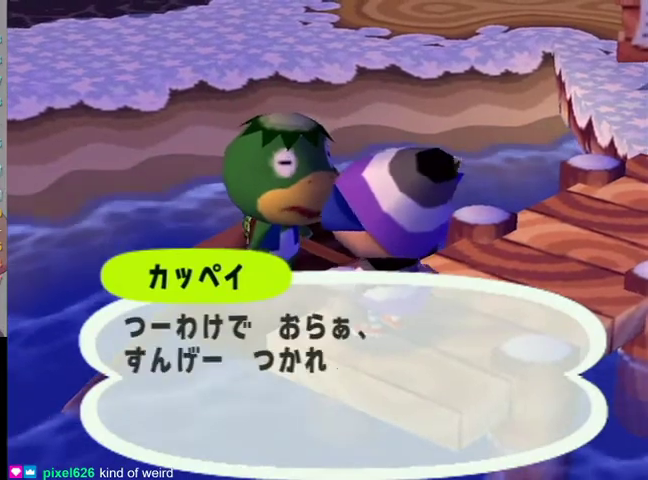
{"buttons": ["B"], "left_stick": "center", "right_stick": "center", "events": [[33, "A", "down"], [100, "A", "up"], [167, "B", "down"], [233, "B", "up"], [333, "B", "down"]]}
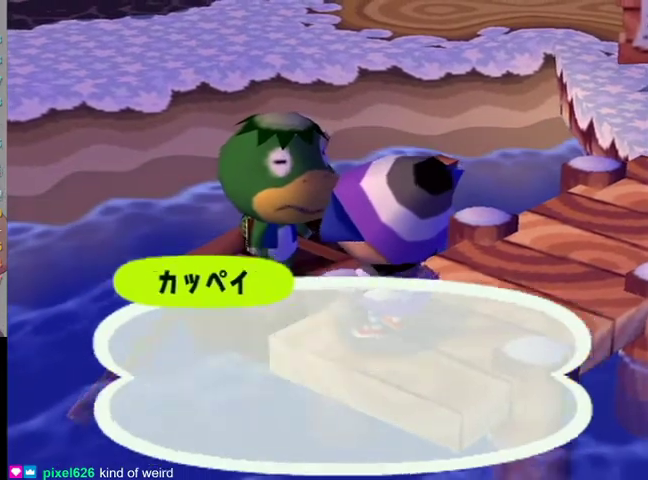
{"buttons": [], "left_stick": "right", "right_stick": "center", "events": [[67, "B", "up"], [133, "B", "down"], [200, "B", "up"], [467, "left_stick", "right"]]}
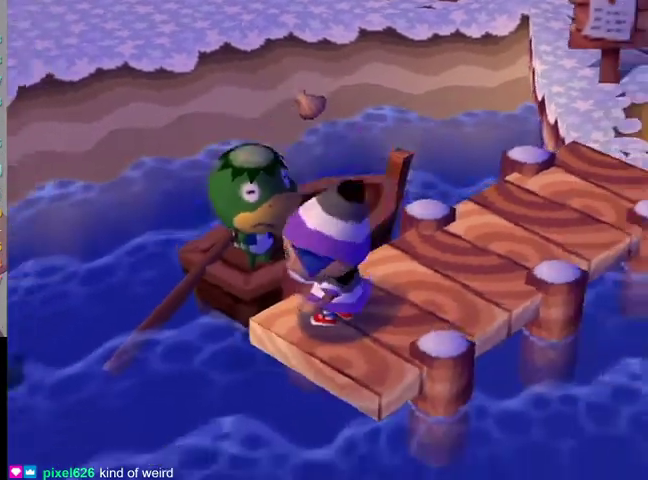
{"buttons": [], "left_stick": "up-right", "right_stick": "center"}
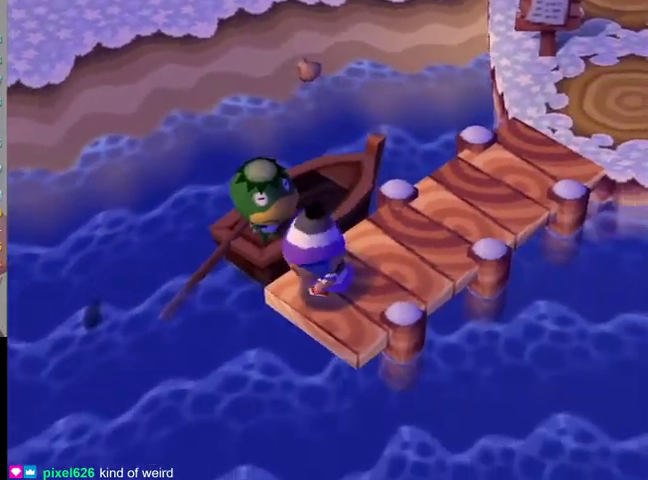
{"buttons": [], "left_stick": "up-right", "right_stick": "center"}
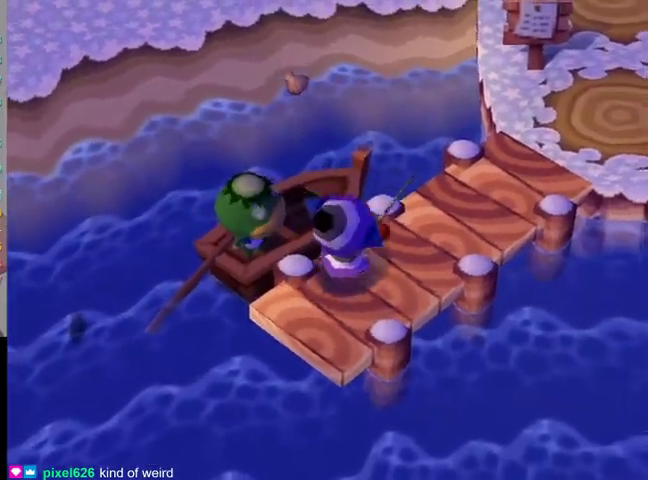
{"buttons": [], "left_stick": "up-right", "right_stick": "center"}
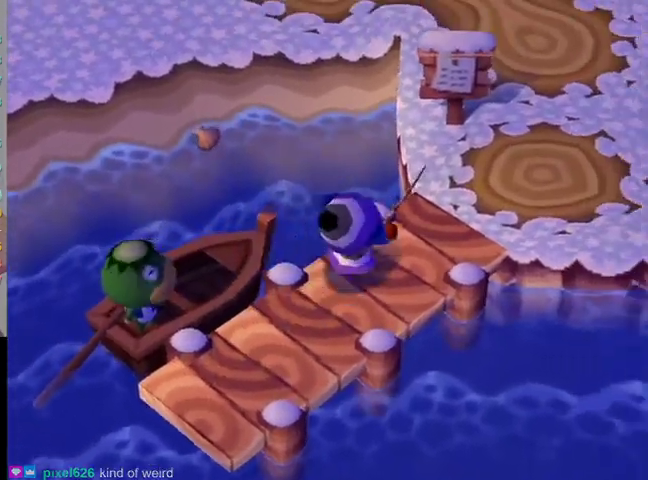
{"buttons": [], "left_stick": "up-right", "right_stick": "center"}